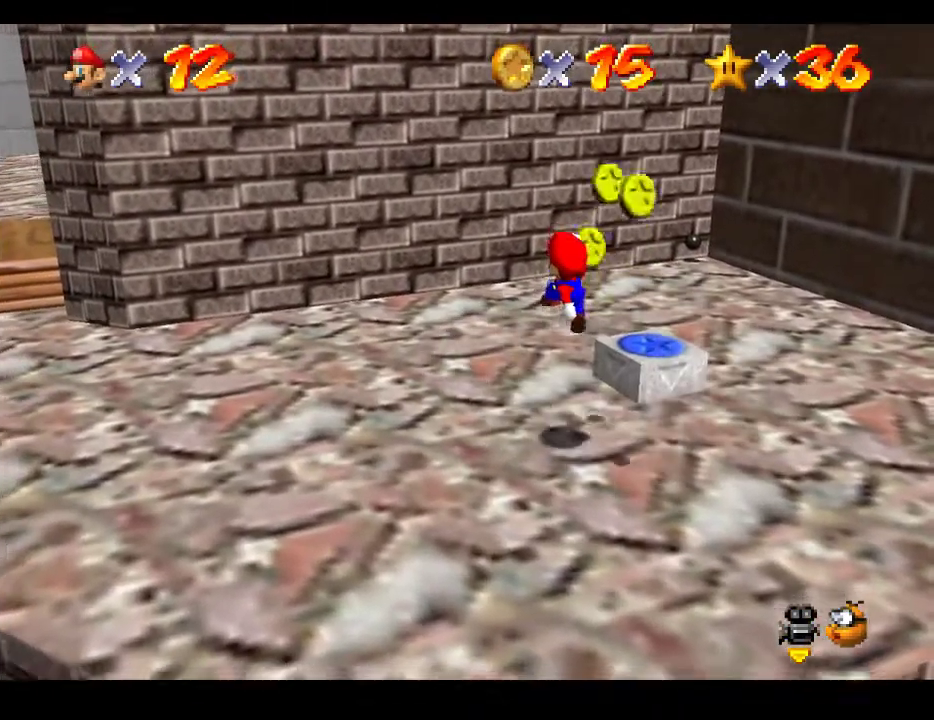
Gameplay with a controller (Xbox layout); each line is a JSON object with the inputs held at the frame after it. "events" lists button and stick changes between this image and that frame as [ms after this image, input, new state], when the widget could be followed in between. Not read: L3 R3.
{"buttons": [], "left_stick": "center", "right_stick": "center", "events": [[133, "left_stick", "right"], [283, "left_stick", "center"]]}
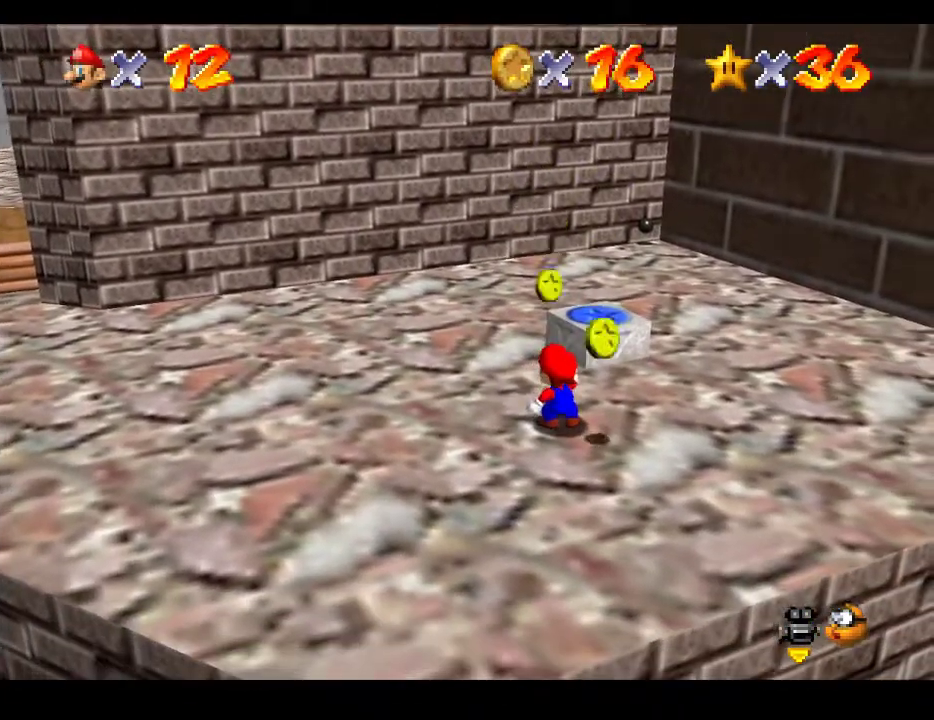
{"buttons": [], "left_stick": "up", "right_stick": "center", "events": [[133, "left_stick", "up"]]}
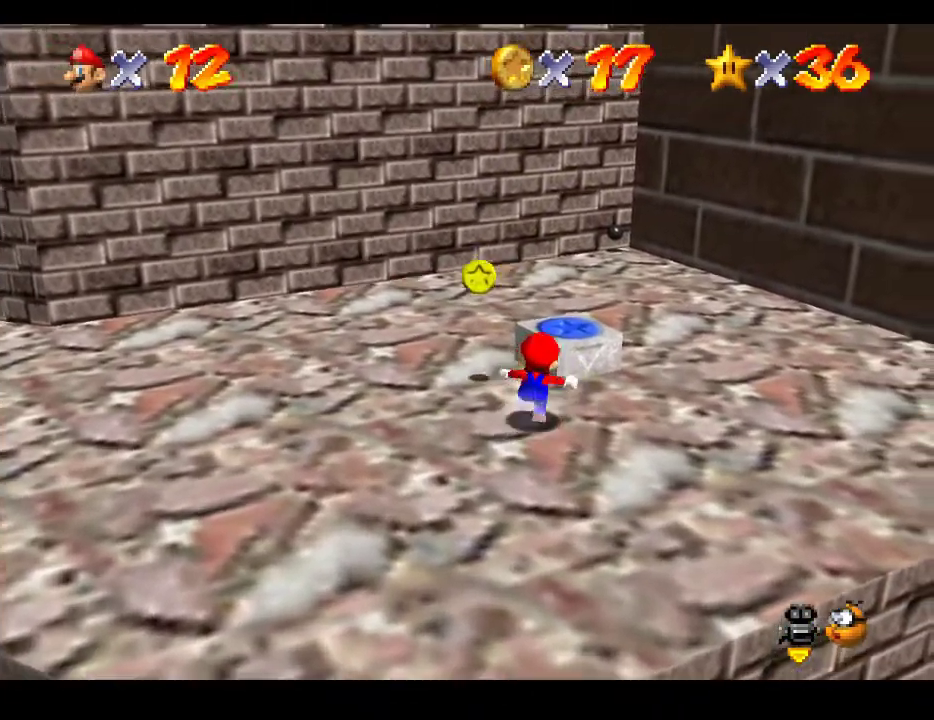
{"buttons": [], "left_stick": "center", "right_stick": "center", "events": [[17, "left_stick", "up-right"], [33, "A", "down"], [100, "A", "up"], [117, "left_stick", "up"], [350, "left_stick", "down-left"], [467, "left_stick", "center"]]}
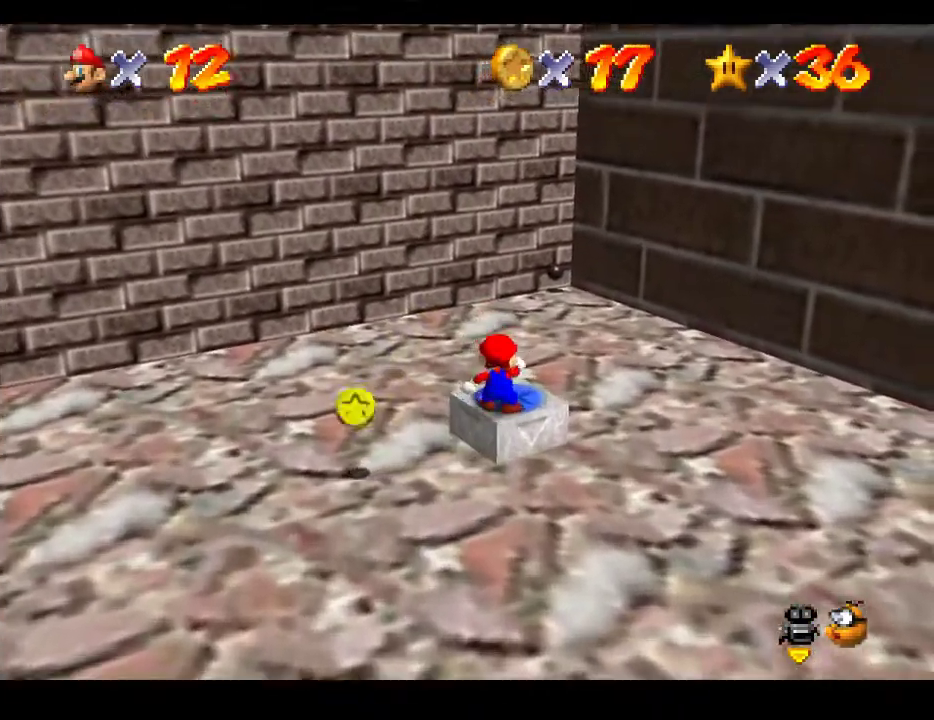
{"buttons": [], "left_stick": "left", "right_stick": "center", "events": [[283, "left_stick", "left"]]}
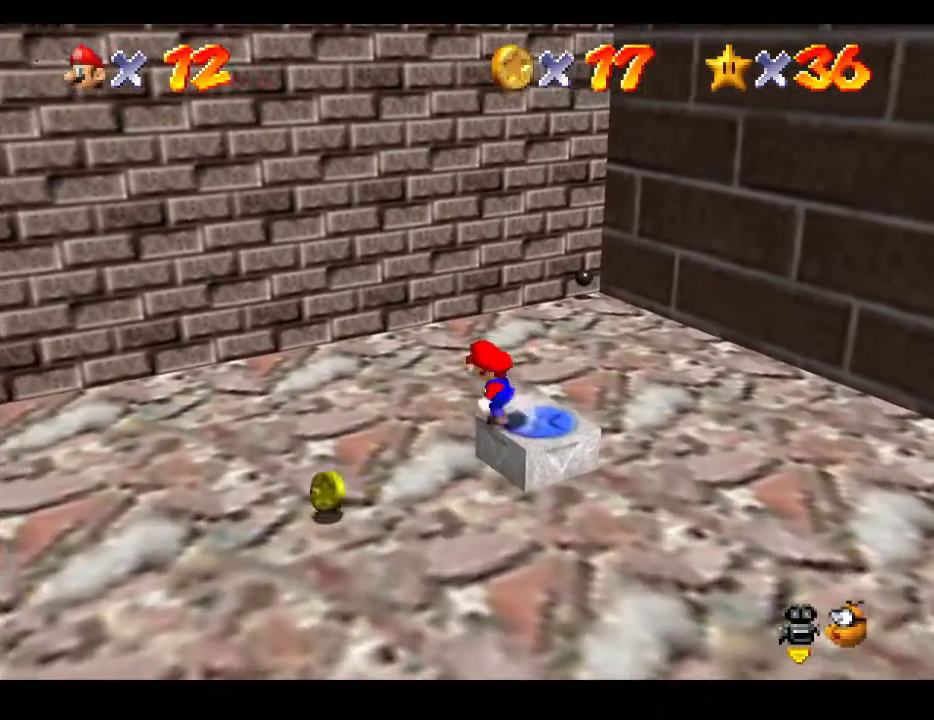
{"buttons": [], "left_stick": "down-left", "right_stick": "center", "events": [[83, "left_stick", "down-left"]]}
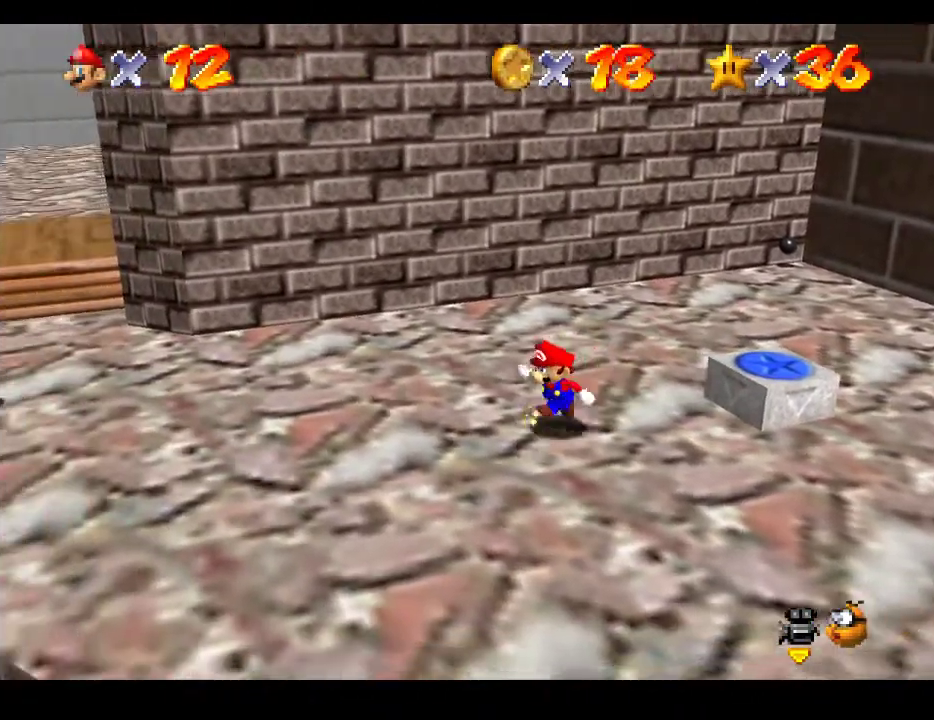
{"buttons": ["A"], "left_stick": "right", "right_stick": "center", "events": [[100, "left_stick", "right"], [233, "A", "down"]]}
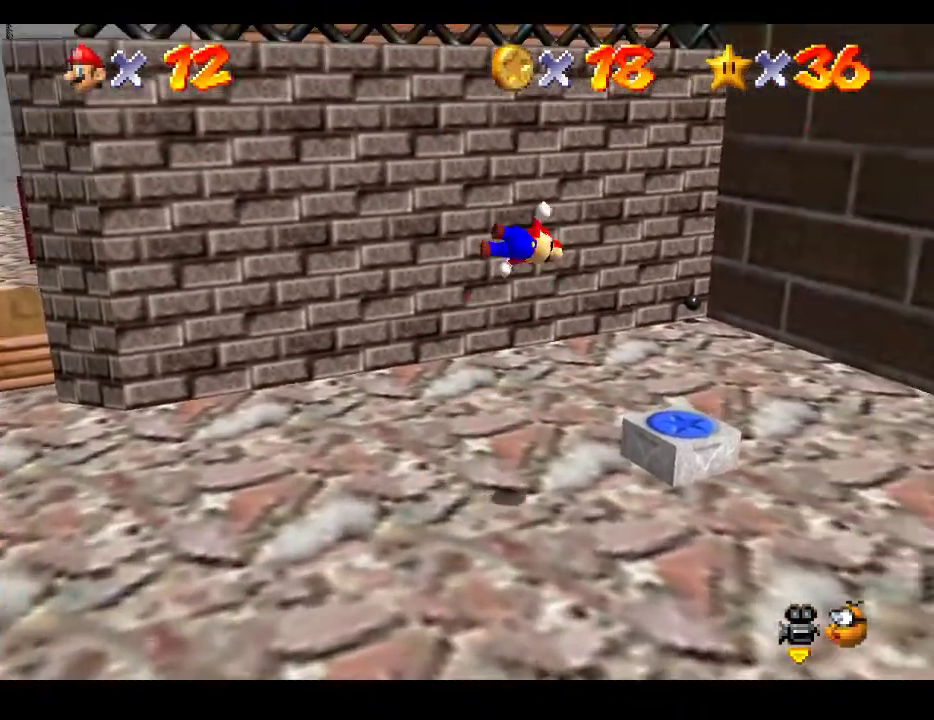
{"buttons": [], "left_stick": "up", "right_stick": "center", "events": [[100, "A", "up"], [150, "left_stick", "center"], [217, "left_stick", "down"], [283, "left_stick", "center"], [450, "left_stick", "up"]]}
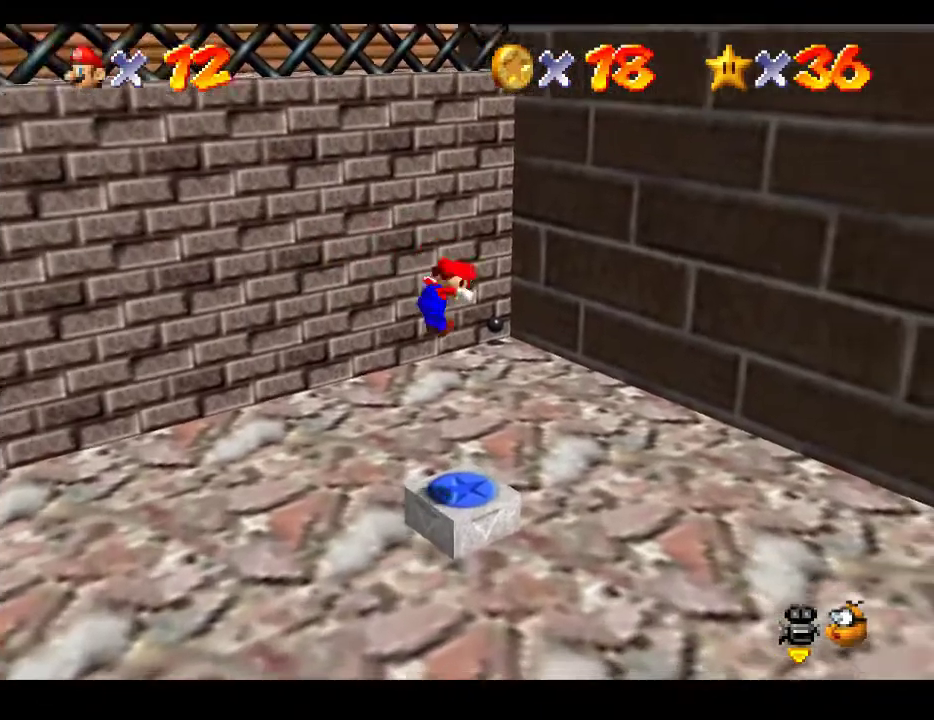
{"buttons": [], "left_stick": "center", "right_stick": "center", "events": [[50, "L2", "down"], [233, "left_stick", "center"], [250, "L2", "up"]]}
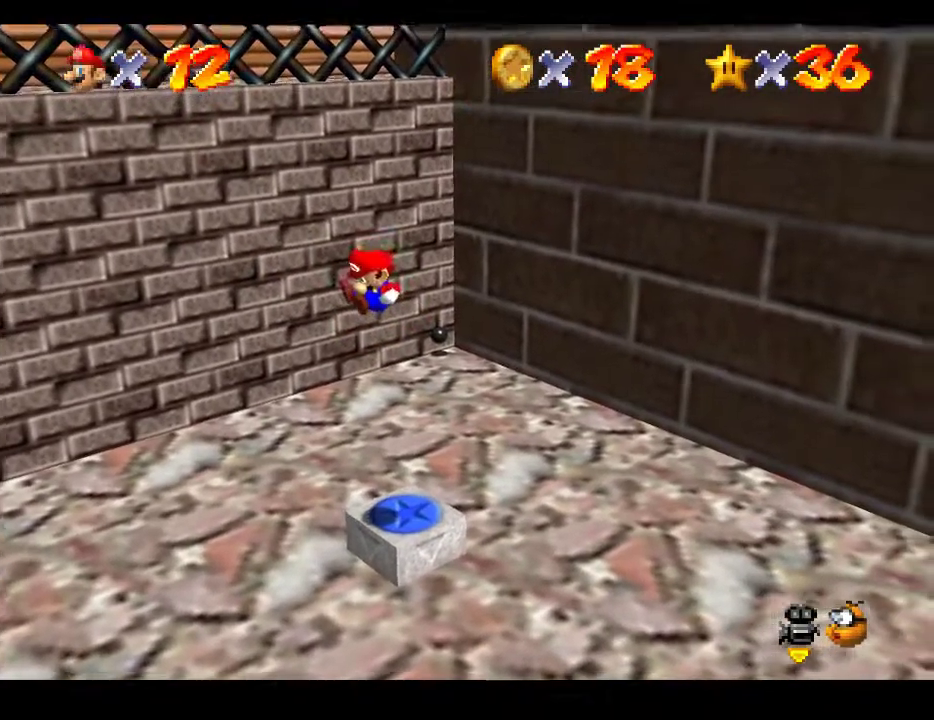
{"buttons": [], "left_stick": "right", "right_stick": "center", "events": [[317, "left_stick", "right"]]}
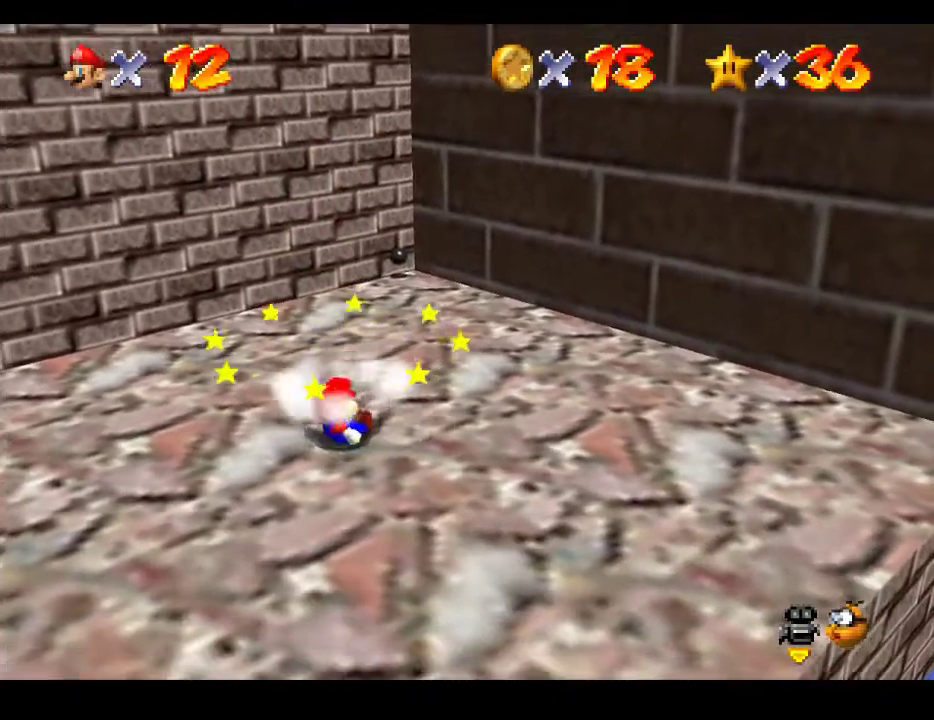
{"buttons": [], "left_stick": "right", "right_stick": "center", "events": []}
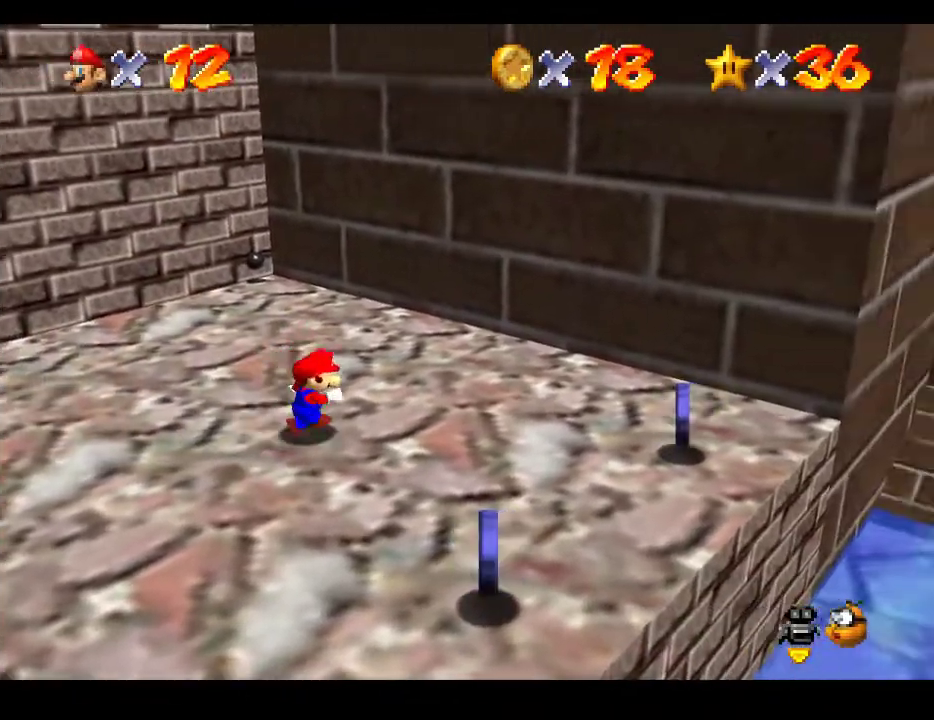
{"buttons": [], "left_stick": "right", "right_stick": "center", "events": []}
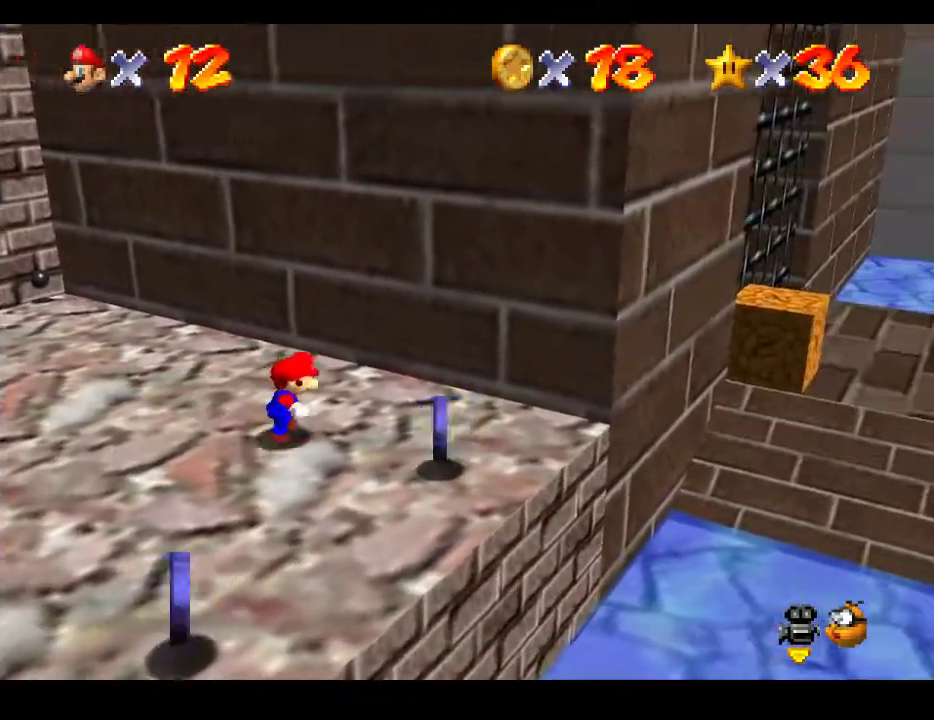
{"buttons": [], "left_stick": "down-left", "right_stick": "center", "events": [[133, "left_stick", "down-right"], [383, "left_stick", "down-left"]]}
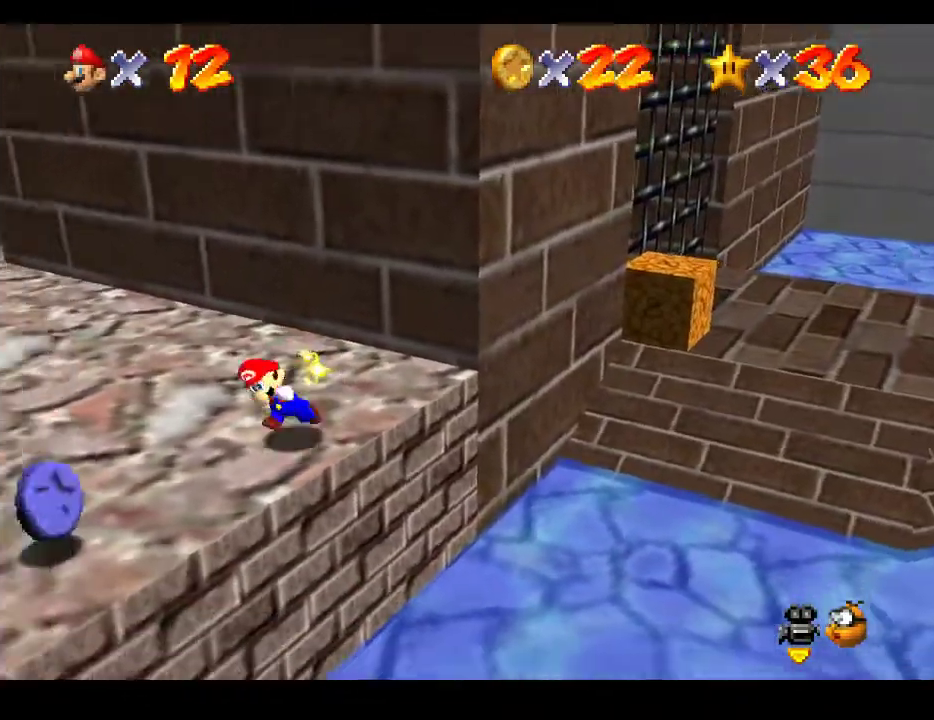
{"buttons": [], "left_stick": "down-left", "right_stick": "center", "events": []}
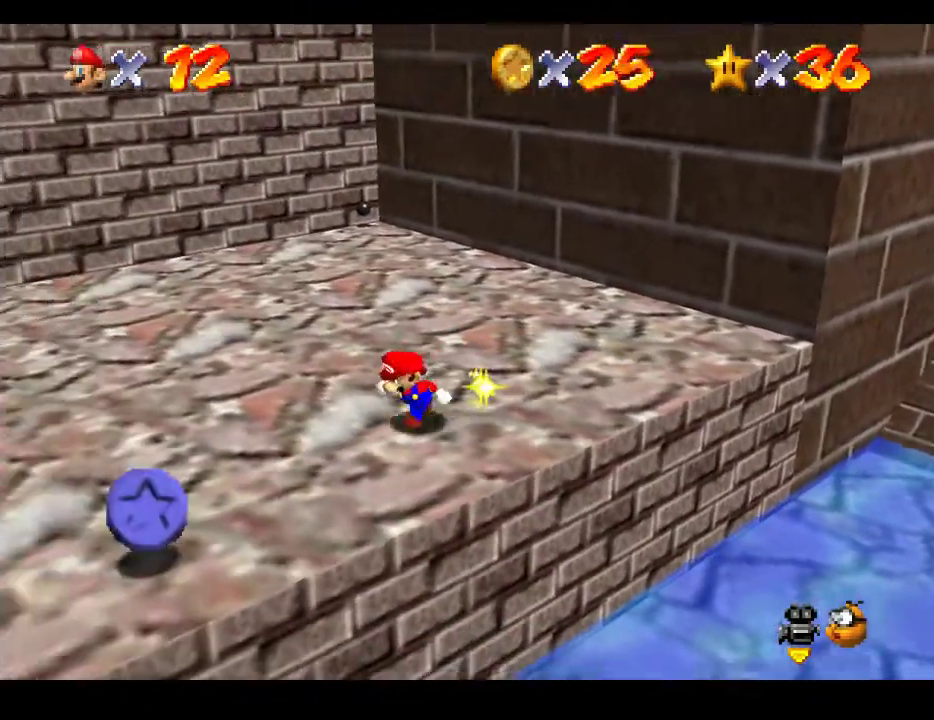
{"buttons": [], "left_stick": "down-left", "right_stick": "center", "events": []}
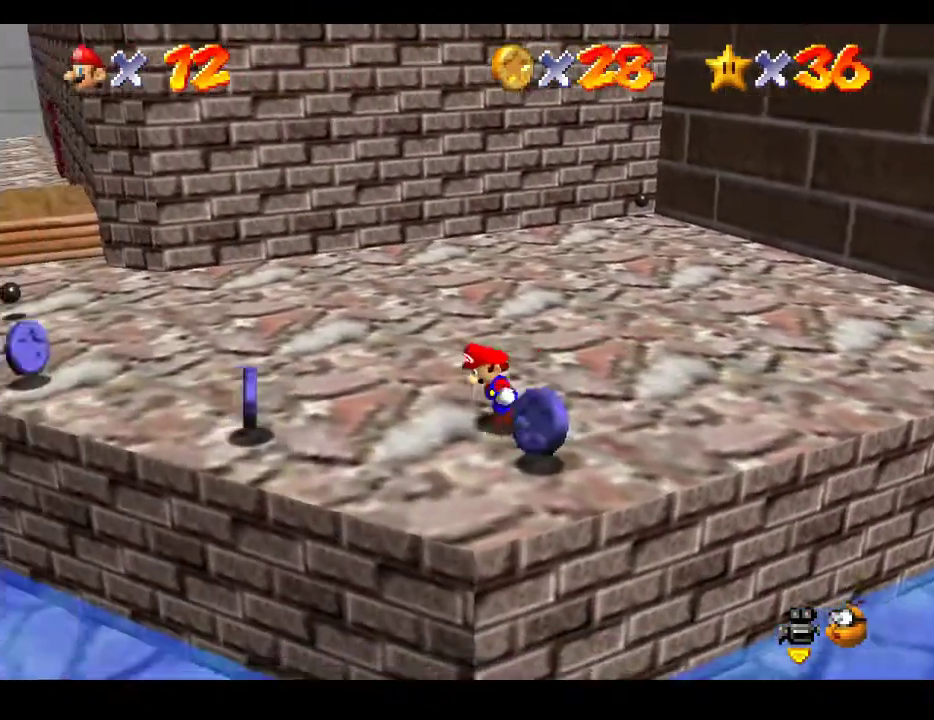
{"buttons": [], "left_stick": "left", "right_stick": "center", "events": [[67, "left_stick", "left"]]}
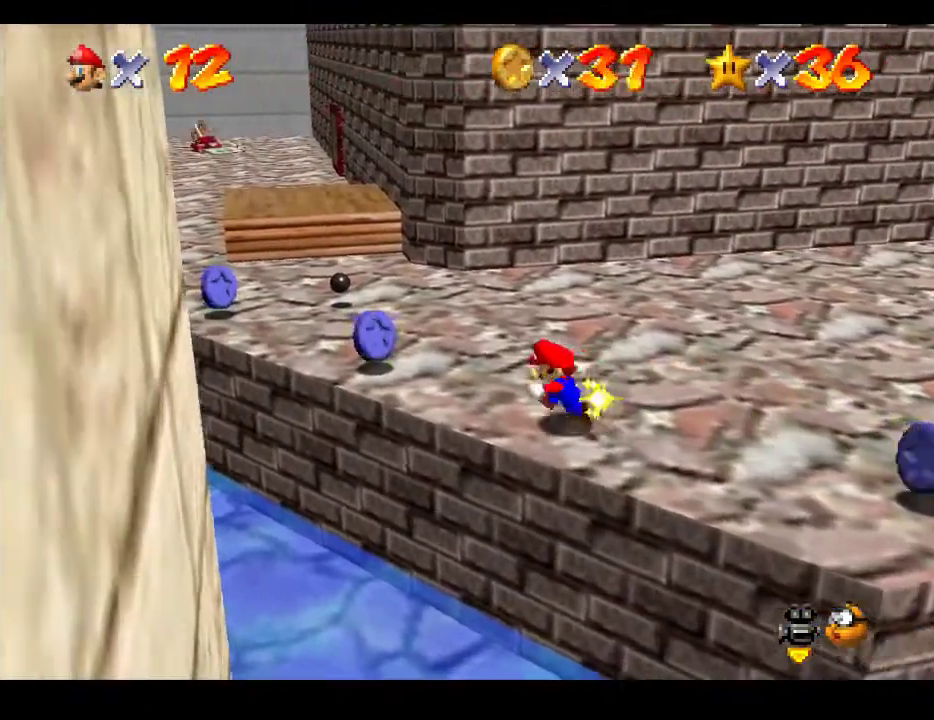
{"buttons": [], "left_stick": "up-left", "right_stick": "center", "events": [[50, "left_stick", "up-left"]]}
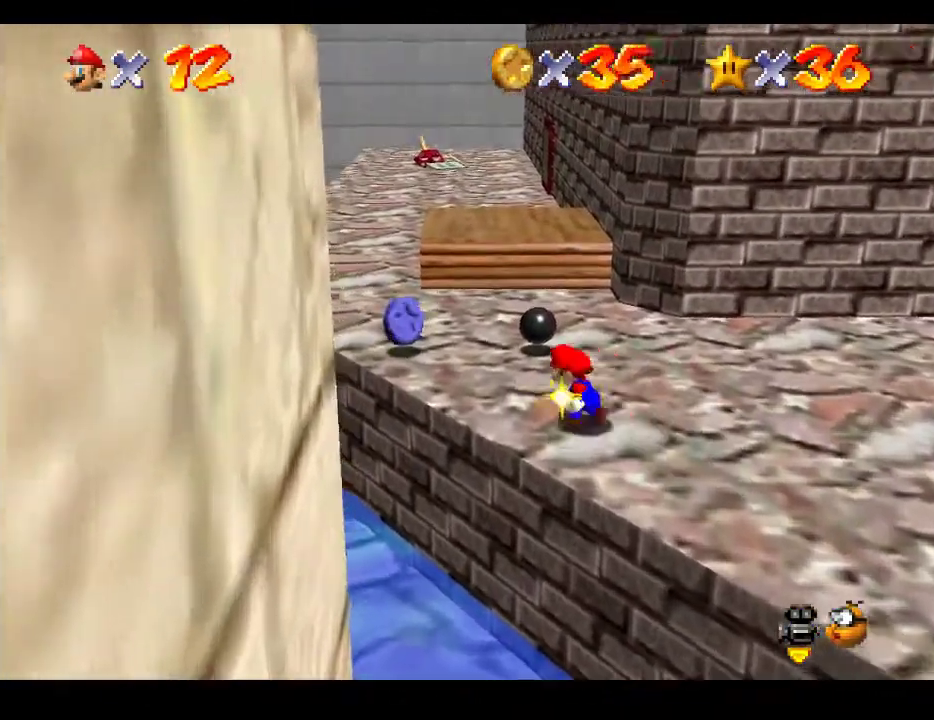
{"buttons": [], "left_stick": "down-right", "right_stick": "center", "events": [[483, "left_stick", "down-right"]]}
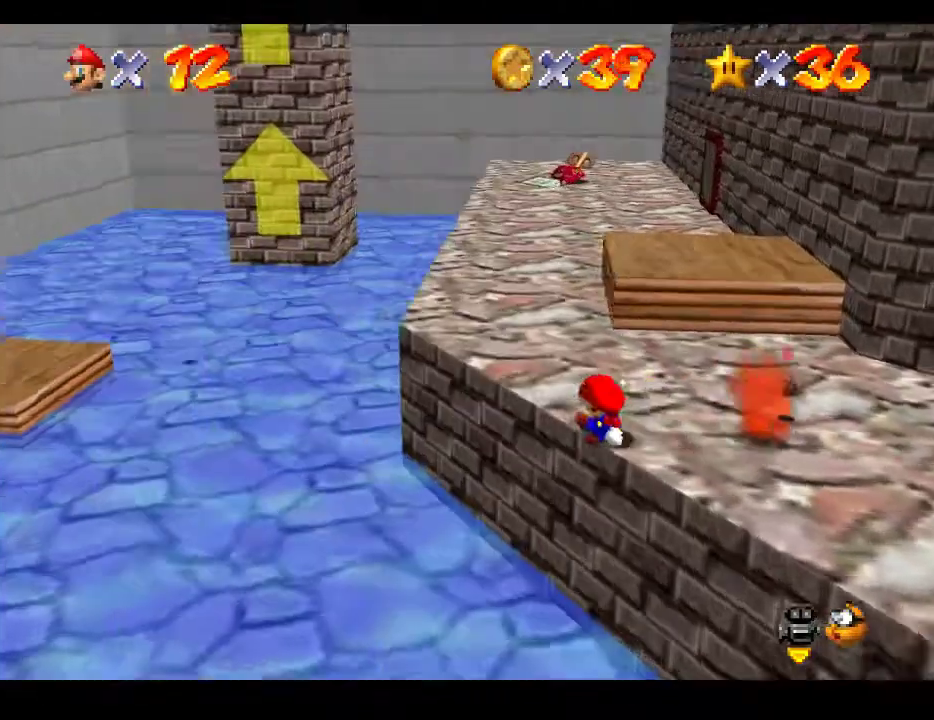
{"buttons": [], "left_stick": "up-right", "right_stick": "center", "events": [[133, "A", "down"], [483, "A", "up"], [500, "left_stick", "up-right"]]}
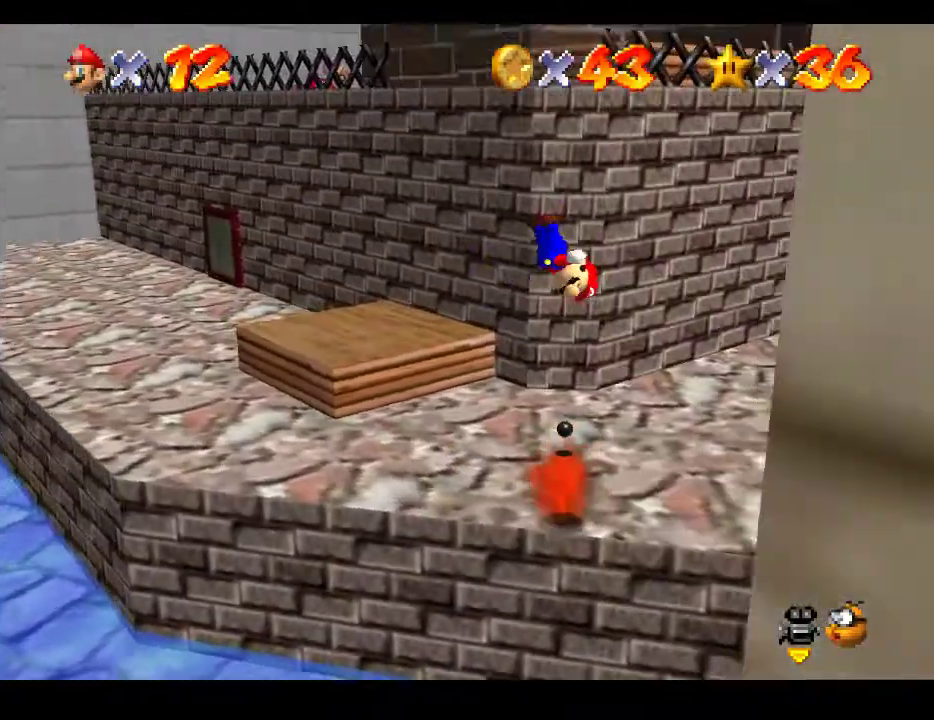
{"buttons": [], "left_stick": "up-right", "right_stick": "center", "events": []}
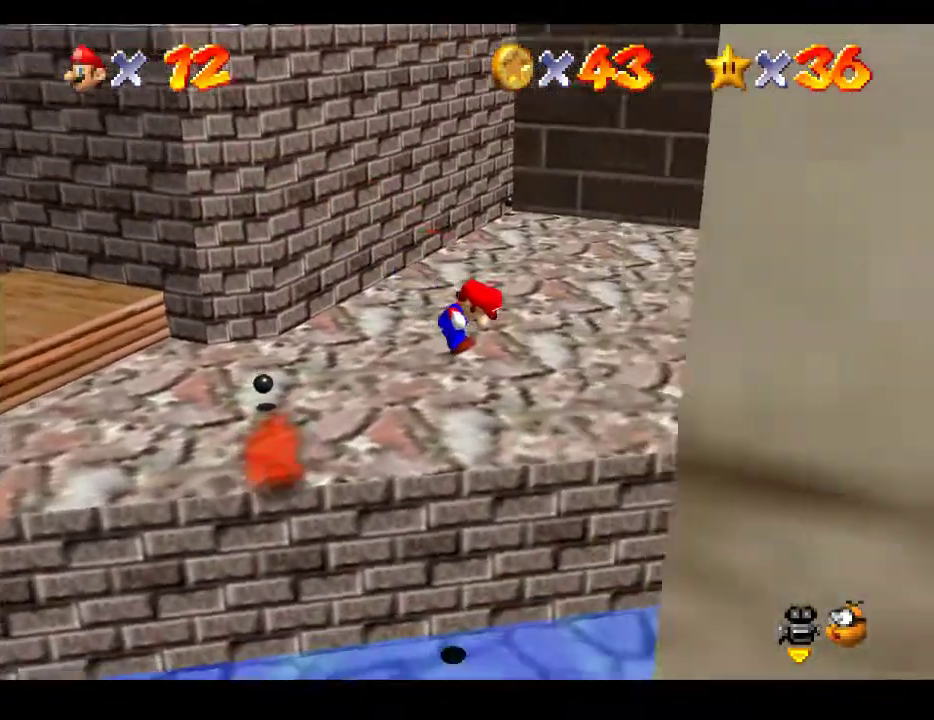
{"buttons": [], "left_stick": "up-right", "right_stick": "center", "events": []}
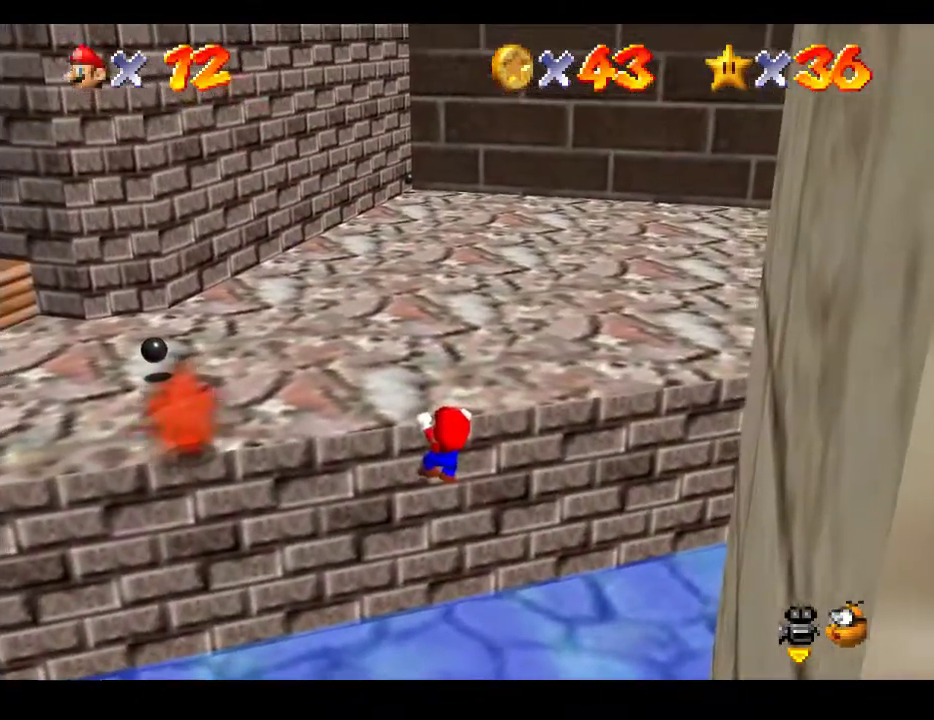
{"buttons": [], "left_stick": "up-right", "right_stick": "center", "events": [[117, "A", "down"], [250, "A", "up"]]}
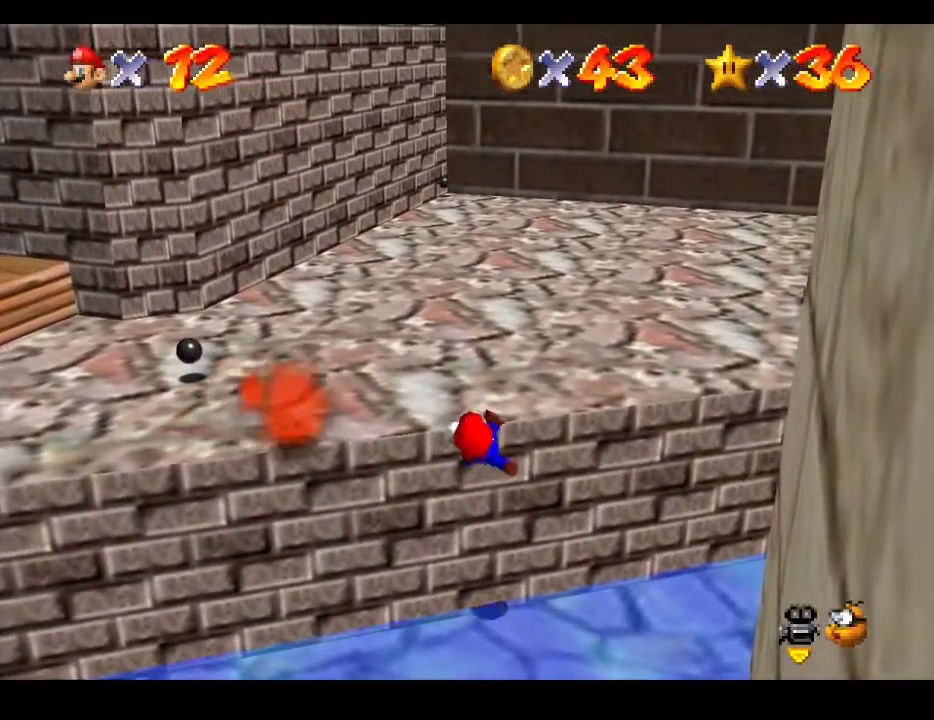
{"buttons": [], "left_stick": "up-right", "right_stick": "center", "events": []}
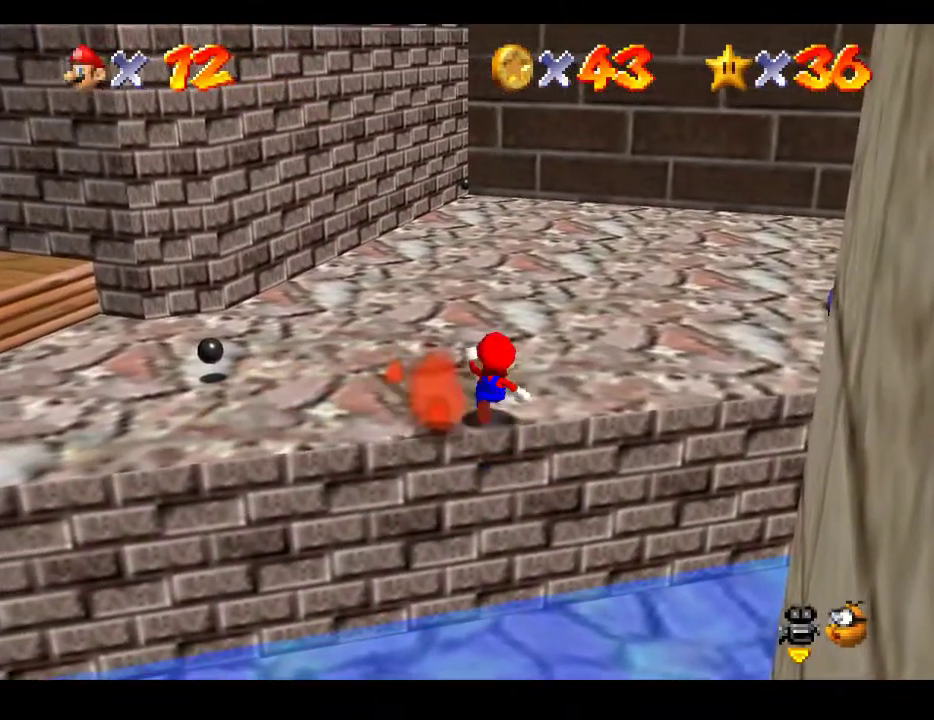
{"buttons": [], "left_stick": "up-right", "right_stick": "center", "events": []}
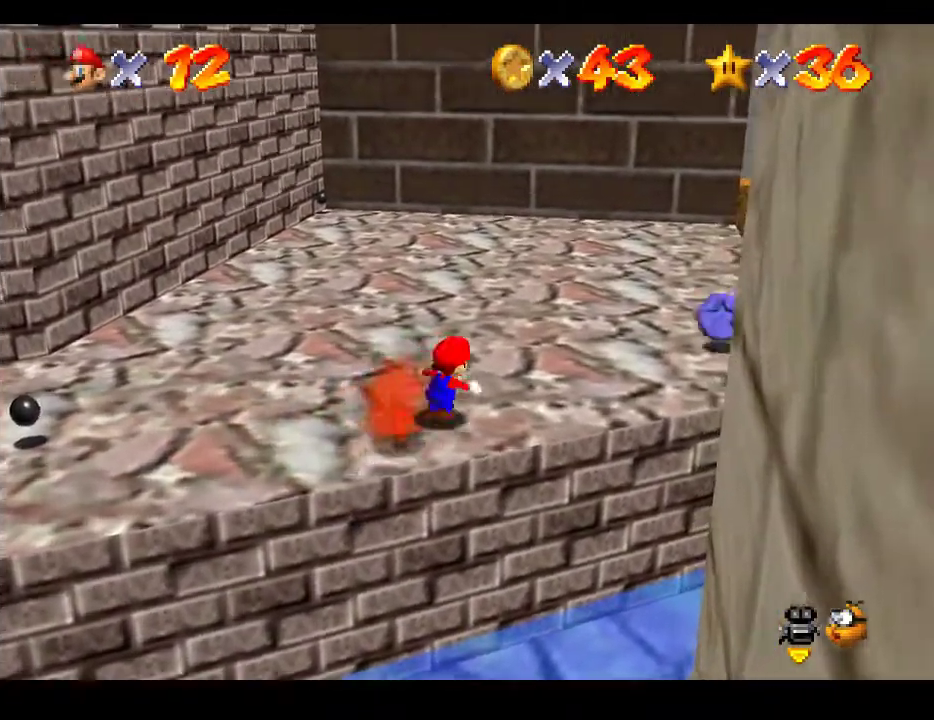
{"buttons": [], "left_stick": "up-right", "right_stick": "center", "events": []}
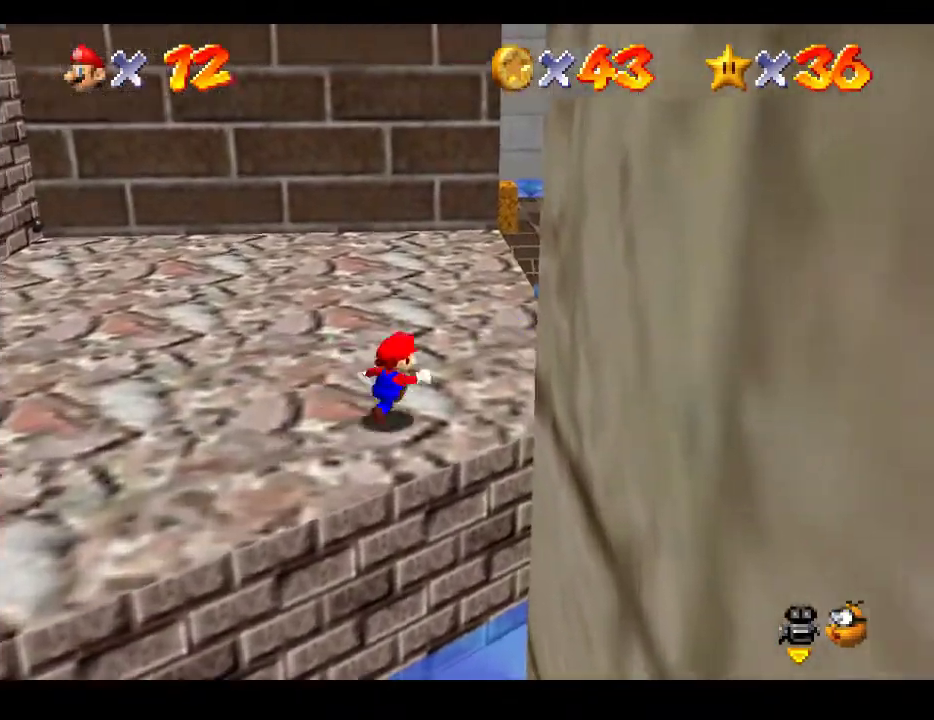
{"buttons": [], "left_stick": "left", "right_stick": "center", "events": [[350, "left_stick", "up-left"], [450, "left_stick", "left"]]}
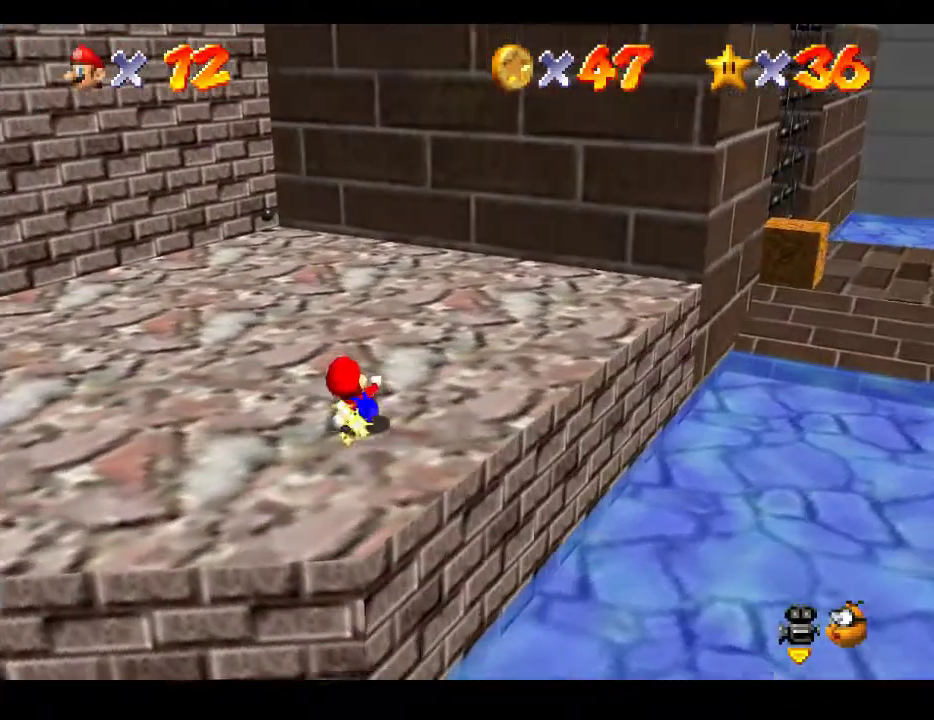
{"buttons": [], "left_stick": "left", "right_stick": "center", "events": []}
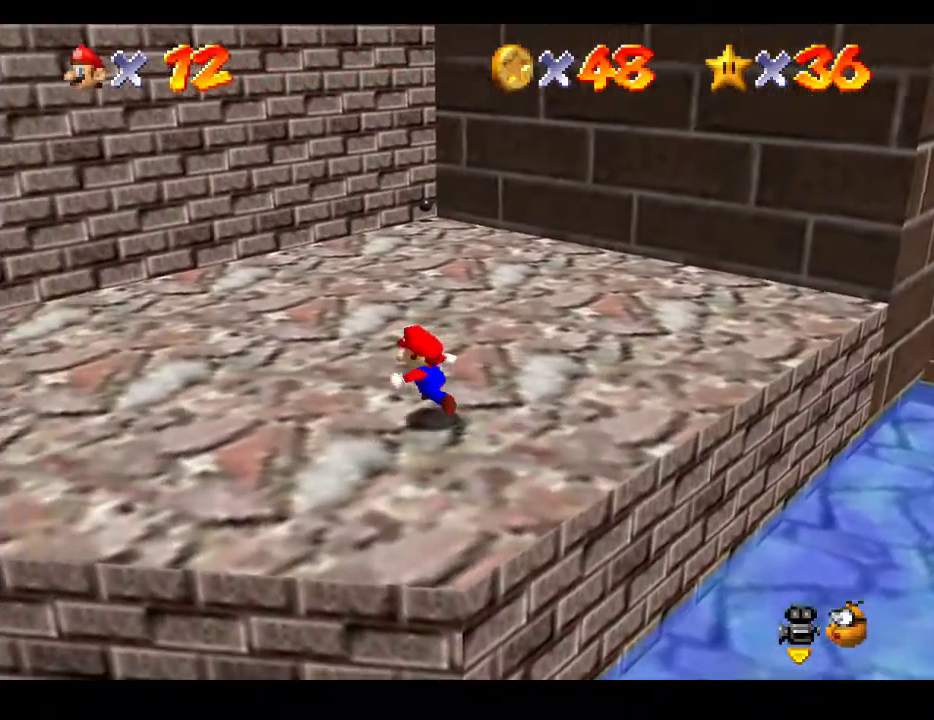
{"buttons": [], "left_stick": "left", "right_stick": "center", "events": []}
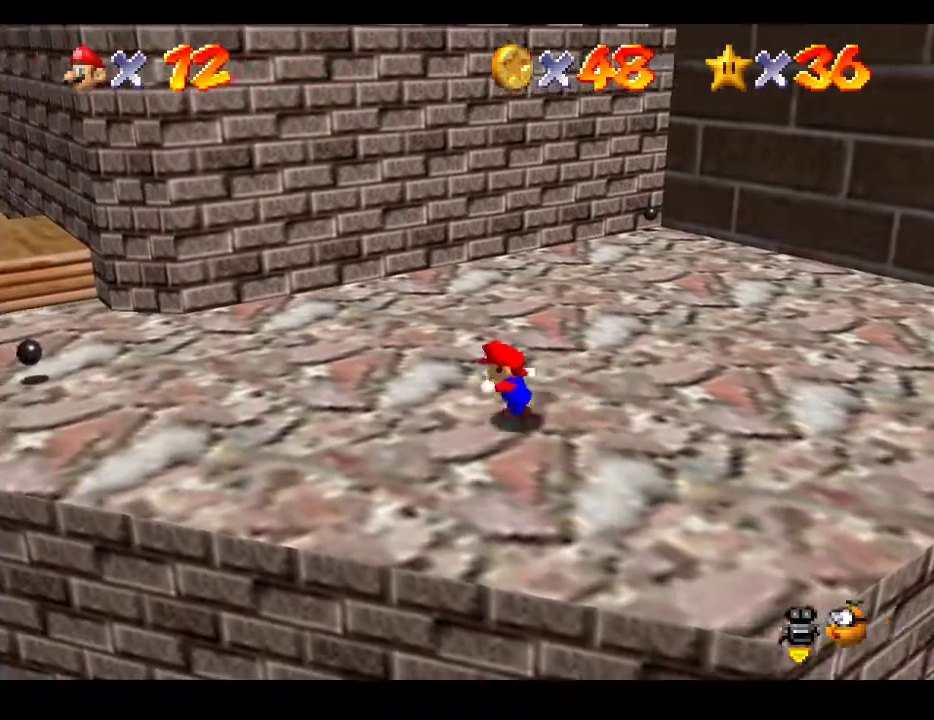
{"buttons": [], "left_stick": "left", "right_stick": "center", "events": []}
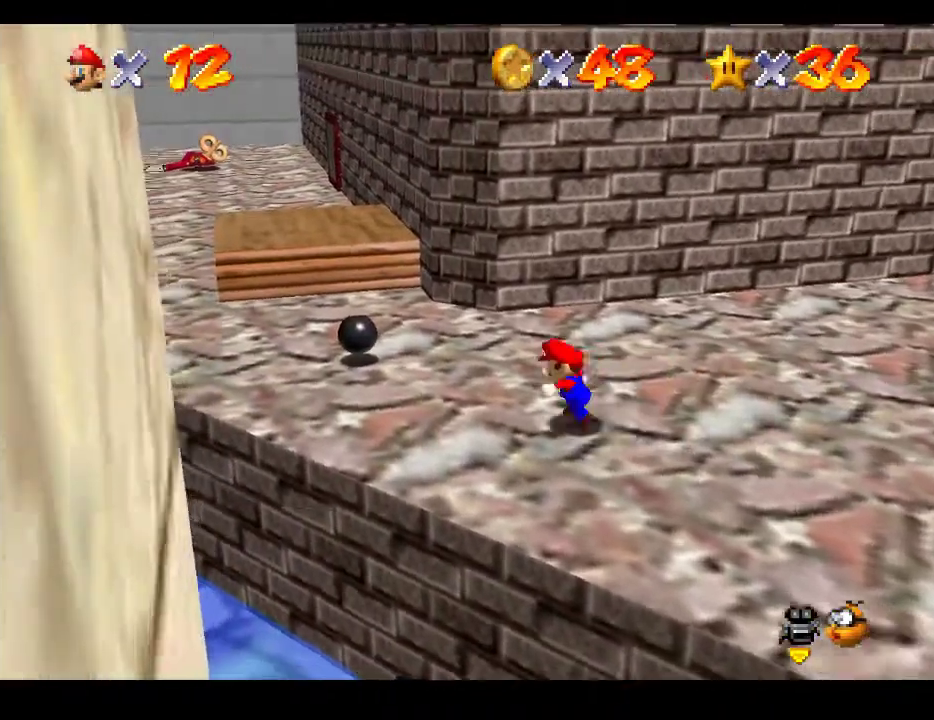
{"buttons": [], "left_stick": "up-left", "right_stick": "center", "events": [[67, "L2", "down"], [67, "left_stick", "up-left"], [117, "A", "down"], [433, "A", "up"], [450, "L2", "up"]]}
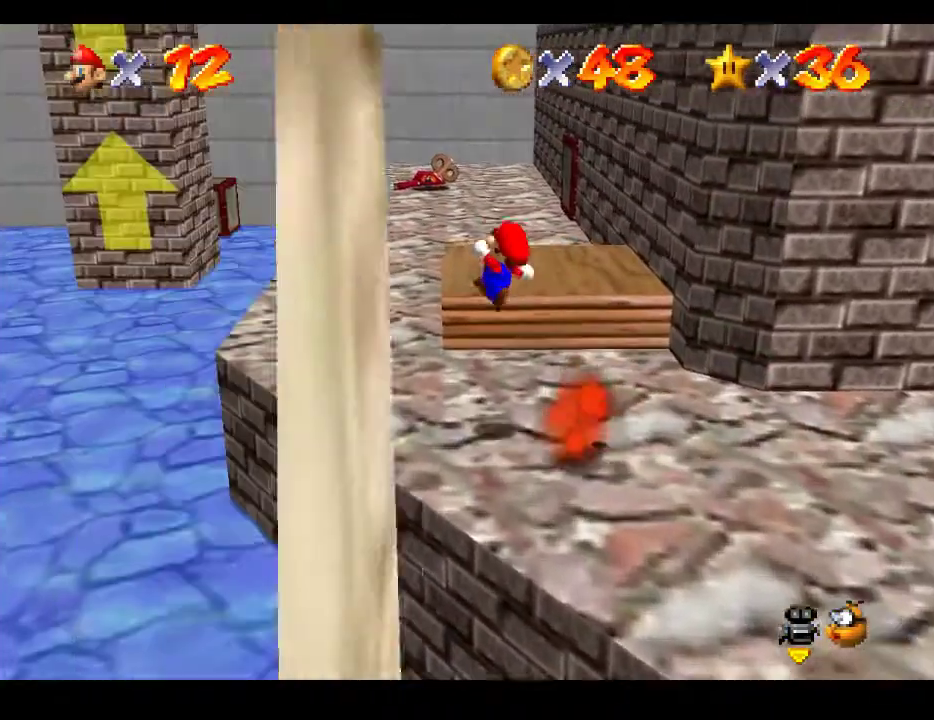
{"buttons": [], "left_stick": "up-left", "right_stick": "center", "events": []}